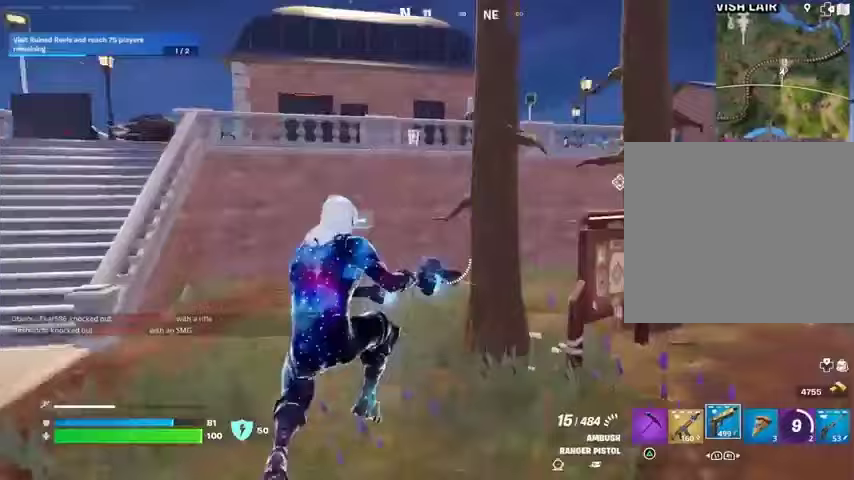
Gameplay with a controller (PlayStation layout); each line is a JSON object with the inputs held at the frame after it. "events" lists button and stick changes between this image and that frame as [ms after this image, input, new state], when the widget could be followed in between.
{"buttons": [], "left_stick": "up-right", "right_stick": "center", "events": [[100, "left_stick", "up-right"], [367, "R3", "down"], [433, "R3", "up"]]}
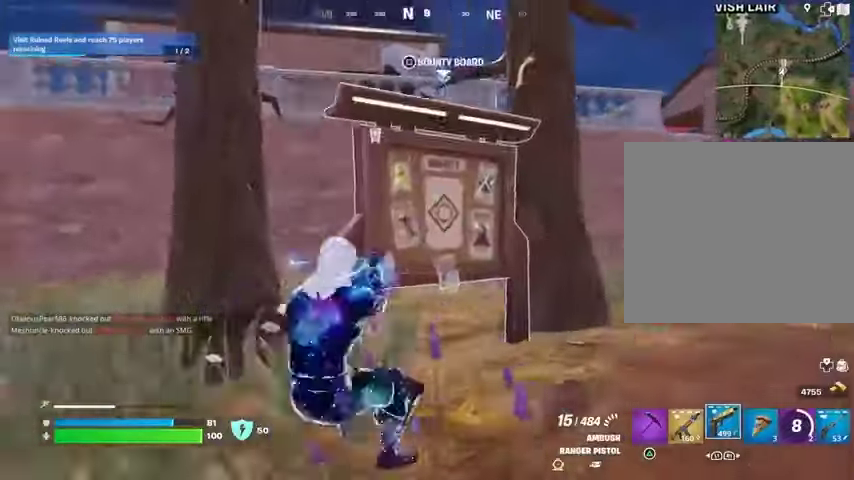
{"buttons": ["L3"], "left_stick": "up", "right_stick": "right", "events": [[67, "SQUARE", "down"], [133, "SQUARE", "up"], [200, "SQUARE", "down"], [267, "SQUARE", "up"], [467, "L3", "down"], [500, "left_stick", "up"], [500, "right_stick", "right"]]}
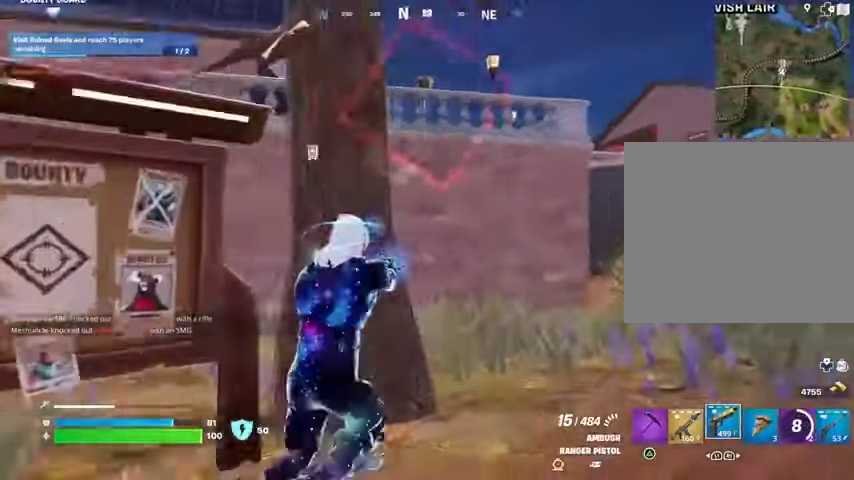
{"buttons": ["L1"], "left_stick": "up", "right_stick": "up-left", "events": [[100, "L3", "up"], [133, "right_stick", "center"], [500, "L1", "down"], [500, "right_stick", "up-left"]]}
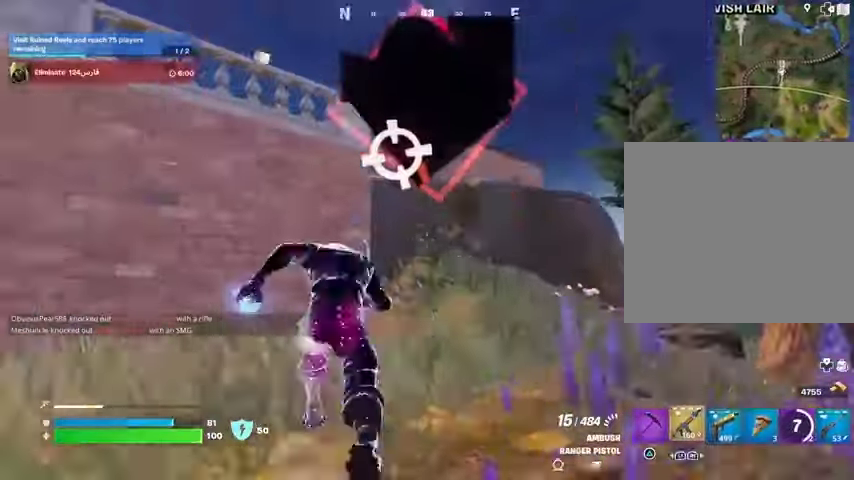
{"buttons": ["CROSS"], "left_stick": "center", "right_stick": "center", "events": [[100, "CROSS", "down"], [100, "L1", "up"], [100, "right_stick", "center"], [233, "CROSS", "up"], [467, "CROSS", "down"], [500, "left_stick", "center"]]}
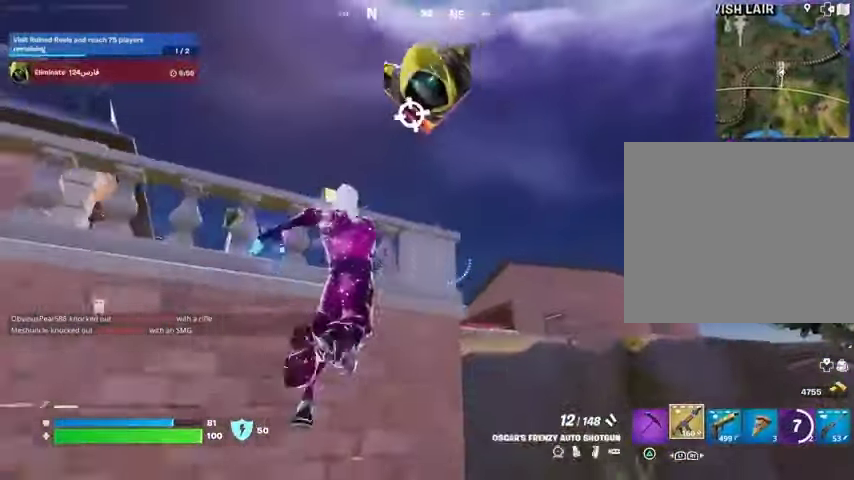
{"buttons": [], "left_stick": "up", "right_stick": "center", "events": [[33, "CROSS", "up"], [67, "right_stick", "down-left"], [200, "right_stick", "center"], [367, "left_stick", "up"]]}
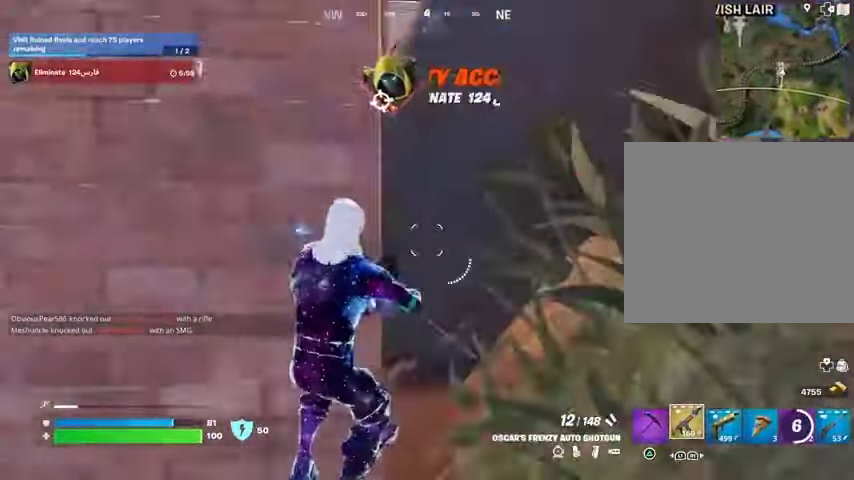
{"buttons": [], "left_stick": "down-right", "right_stick": "up", "events": [[33, "CROSS", "down"], [33, "left_stick", "down-right"], [100, "CROSS", "up"], [100, "left_stick", "down-left"], [167, "left_stick", "left"], [233, "right_stick", "up"], [267, "CROSS", "down"], [367, "CROSS", "up"], [400, "left_stick", "down-right"]]}
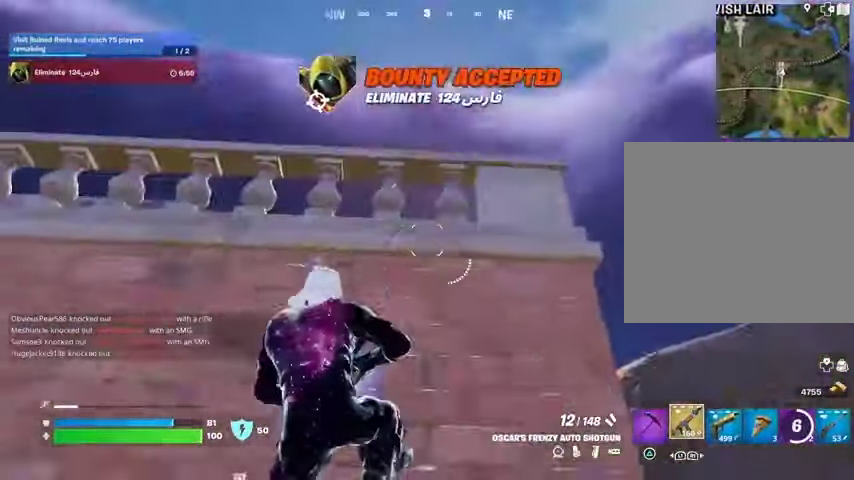
{"buttons": [], "left_stick": "up", "right_stick": "down-left", "events": [[33, "right_stick", "center"], [67, "left_stick", "up-right"], [133, "CROSS", "down"], [233, "CROSS", "up"], [333, "right_stick", "down-left"], [500, "left_stick", "up"]]}
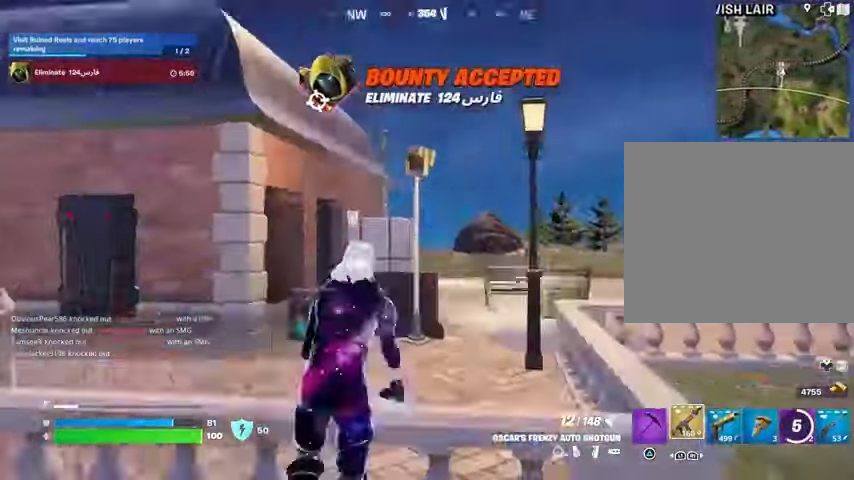
{"buttons": [], "left_stick": "up-left", "right_stick": "center", "events": [[33, "right_stick", "center"], [367, "right_stick", "right"], [400, "left_stick", "up-left"], [500, "right_stick", "center"]]}
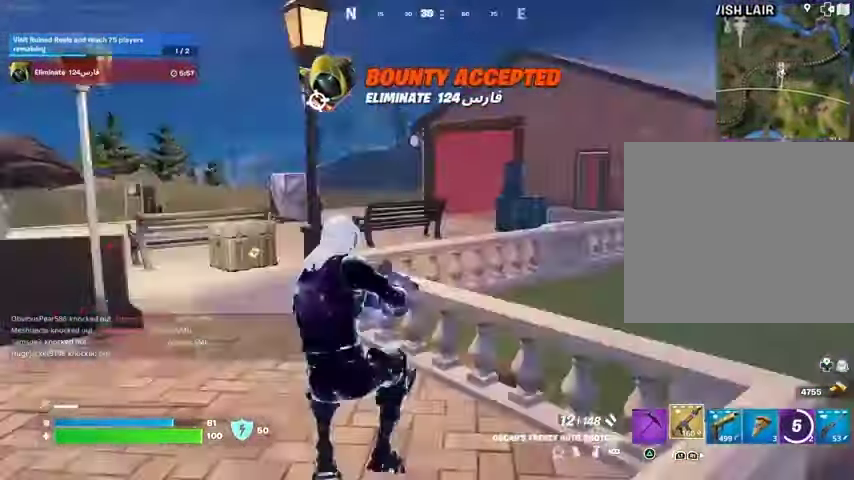
{"buttons": [], "left_stick": "up", "right_stick": "center", "events": [[67, "L3", "down"], [167, "L3", "up"], [333, "left_stick", "up"]]}
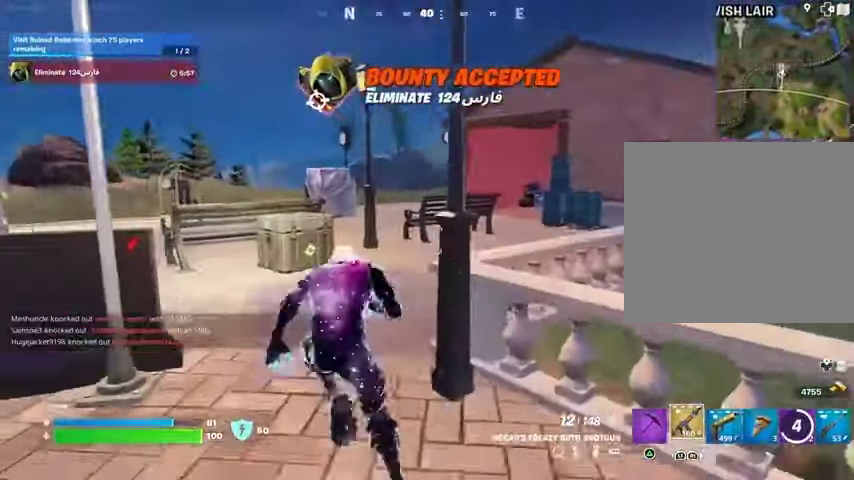
{"buttons": [], "left_stick": "up-right", "right_stick": "center", "events": [[33, "right_stick", "left"], [100, "left_stick", "up-right"], [233, "right_stick", "center"], [267, "CROSS", "down"], [333, "CROSS", "up"]]}
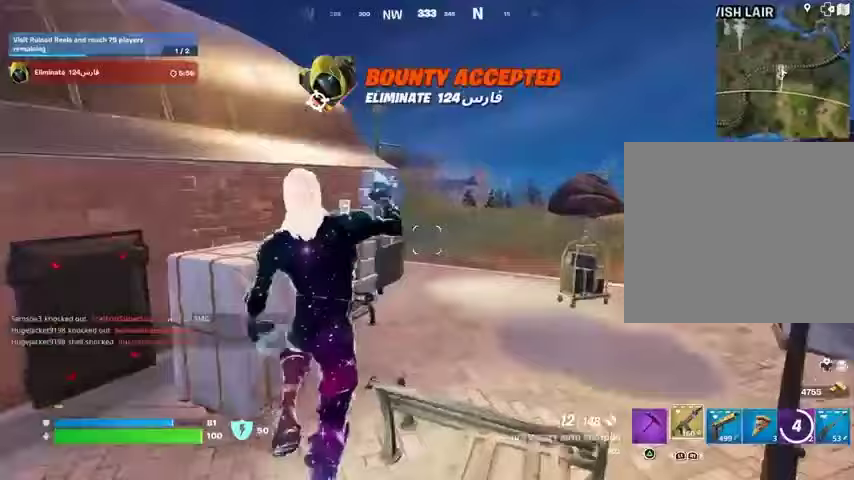
{"buttons": [], "left_stick": "up-right", "right_stick": "right", "events": [[100, "right_stick", "left"], [233, "right_stick", "center"], [300, "right_stick", "right"]]}
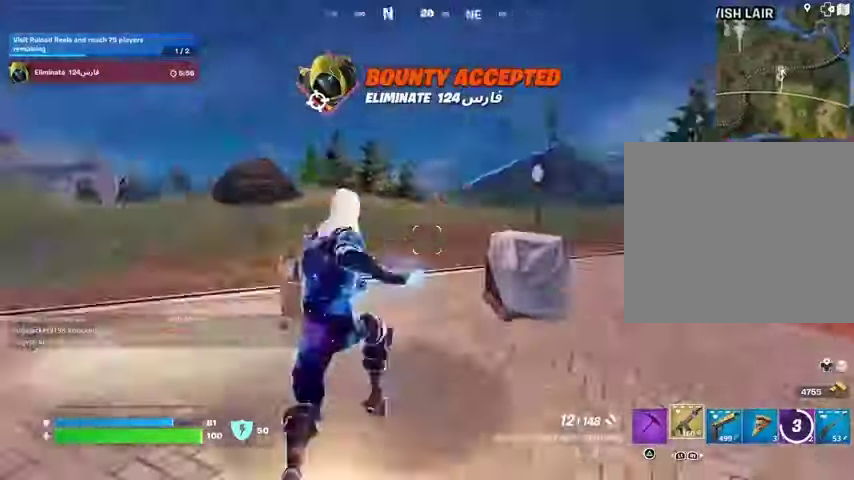
{"buttons": [], "left_stick": "up-left", "right_stick": "center", "events": [[33, "left_stick", "up"], [133, "left_stick", "up-left"], [200, "right_stick", "center"]]}
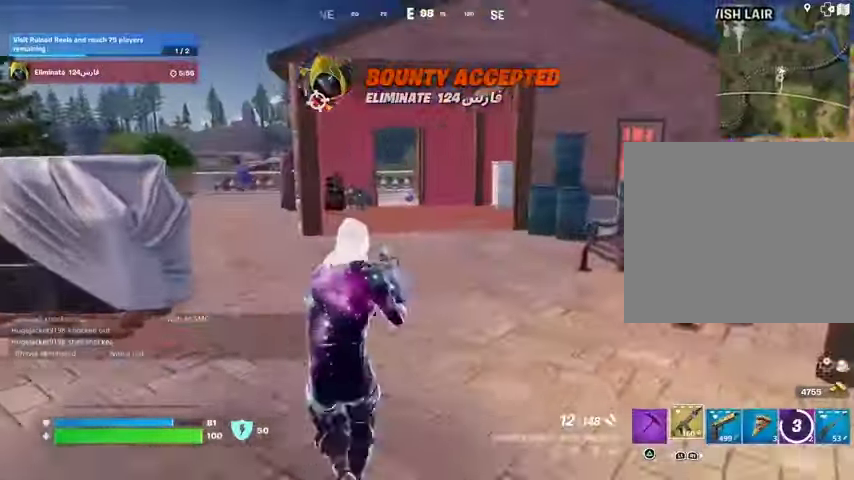
{"buttons": [], "left_stick": "up", "right_stick": "center", "events": [[100, "left_stick", "up"]]}
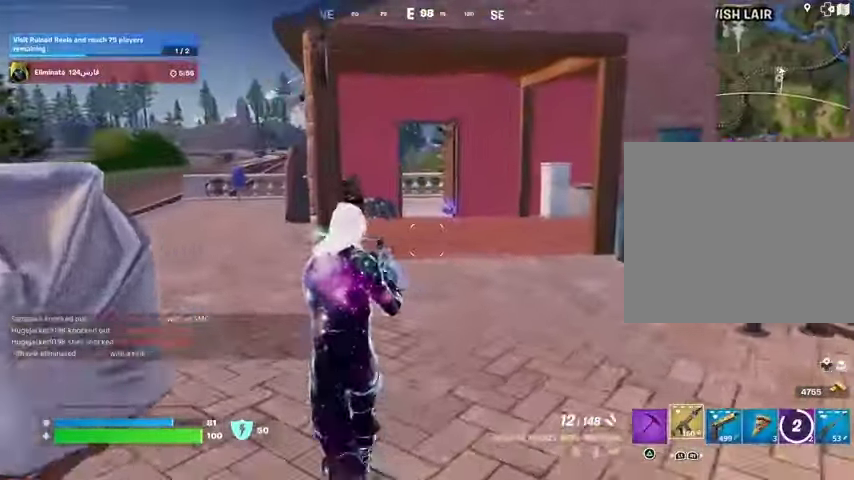
{"buttons": [], "left_stick": "up-left", "right_stick": "center", "events": [[100, "right_stick", "right"], [167, "left_stick", "up-left"], [267, "right_stick", "center"]]}
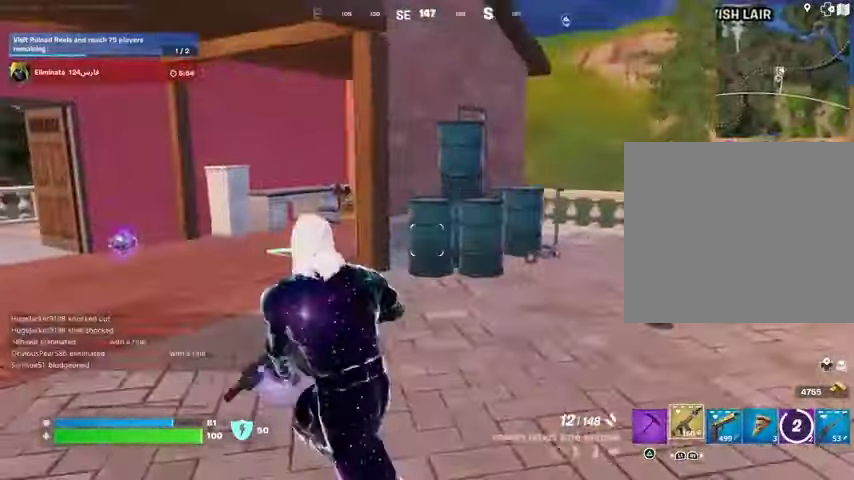
{"buttons": [], "left_stick": "up-left", "right_stick": "center", "events": [[133, "R1", "down"], [233, "R1", "up"], [300, "R1", "down"], [400, "R1", "up"]]}
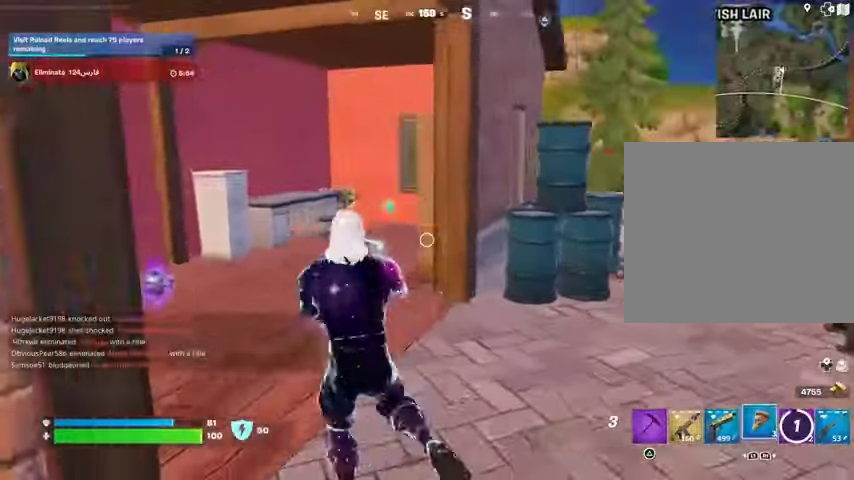
{"buttons": [], "left_stick": "up", "right_stick": "center", "events": [[233, "left_stick", "up"]]}
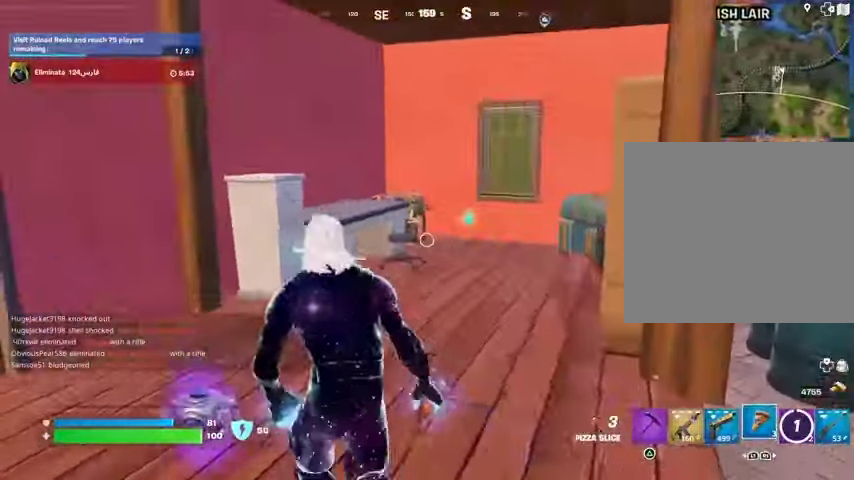
{"buttons": [], "left_stick": "left", "right_stick": "right", "events": [[100, "R2", "down"], [100, "right_stick", "right"], [233, "R2", "up"], [467, "left_stick", "left"]]}
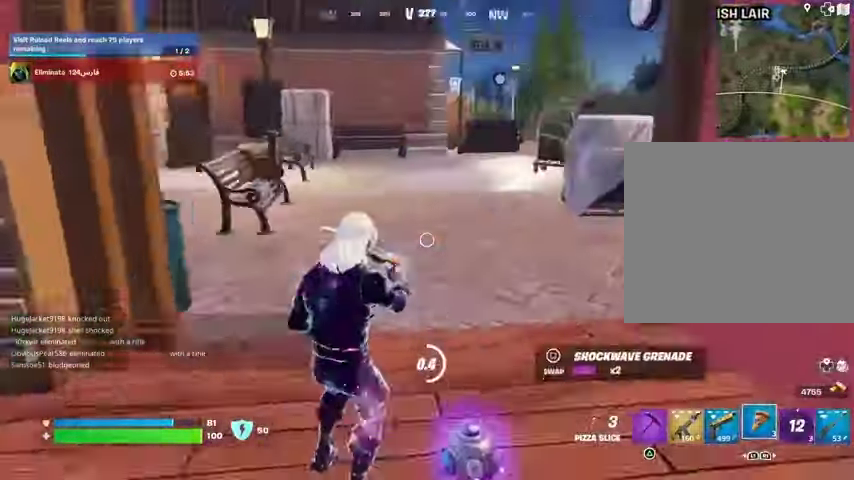
{"buttons": [], "left_stick": "center", "right_stick": "center", "events": [[67, "left_stick", "down-left"], [100, "right_stick", "center"], [200, "left_stick", "down"], [367, "left_stick", "center"]]}
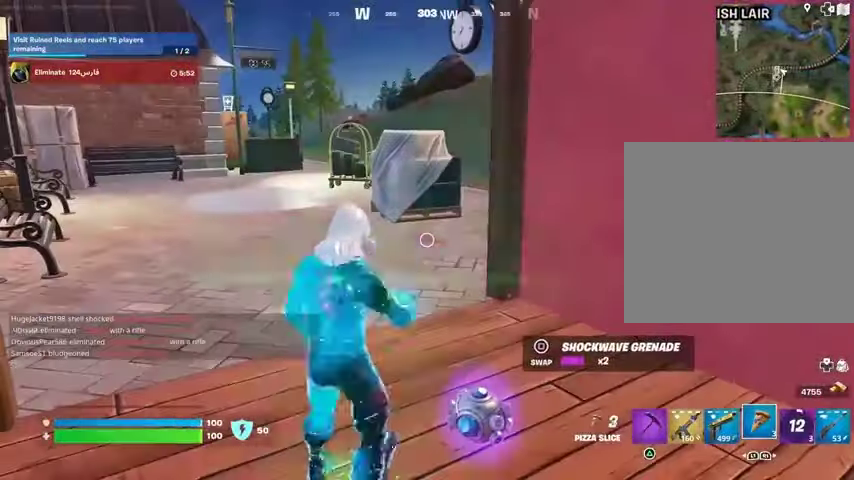
{"buttons": [], "left_stick": "down", "right_stick": "center", "events": [[33, "left_stick", "down"]]}
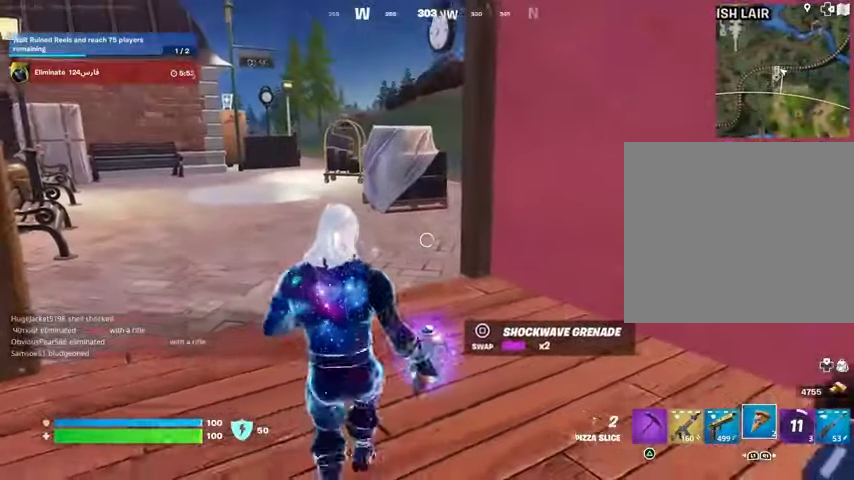
{"buttons": [], "left_stick": "up-left", "right_stick": "center", "events": [[133, "left_stick", "left"], [200, "R2", "down"], [200, "left_stick", "up-left"], [300, "R2", "up"]]}
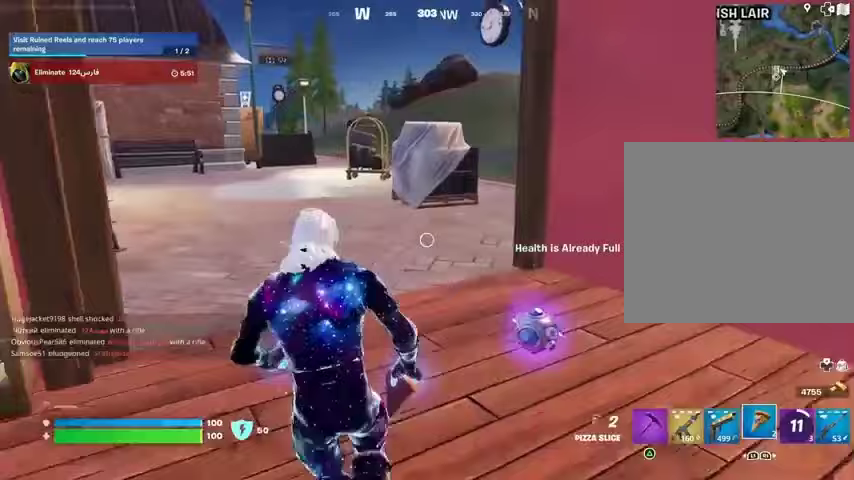
{"buttons": [], "left_stick": "up-left", "right_stick": "left", "events": [[100, "R2", "down"], [167, "R2", "up"], [200, "left_stick", "up-right"], [267, "right_stick", "right"], [400, "SQUARE", "down"], [400, "right_stick", "center"], [467, "left_stick", "up-left"], [500, "SQUARE", "up"], [500, "right_stick", "left"]]}
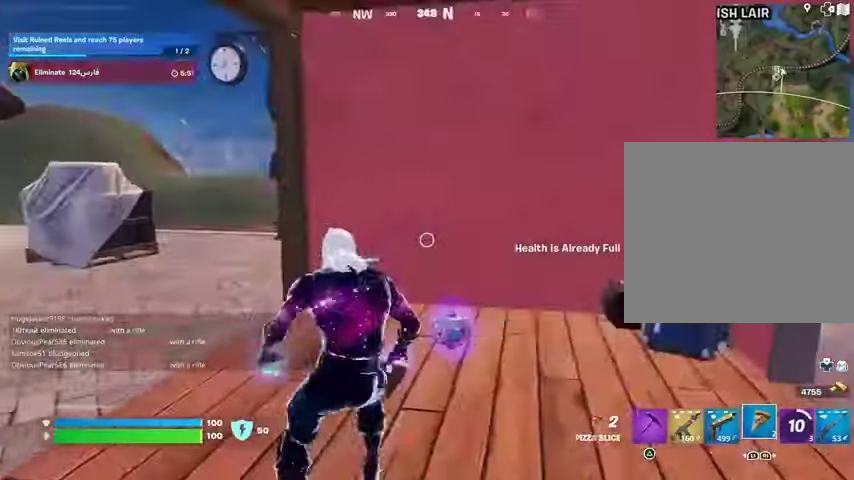
{"buttons": [], "left_stick": "up-right", "right_stick": "center", "events": [[33, "L3", "down"], [133, "L3", "up"], [333, "left_stick", "up-right"], [333, "right_stick", "center"]]}
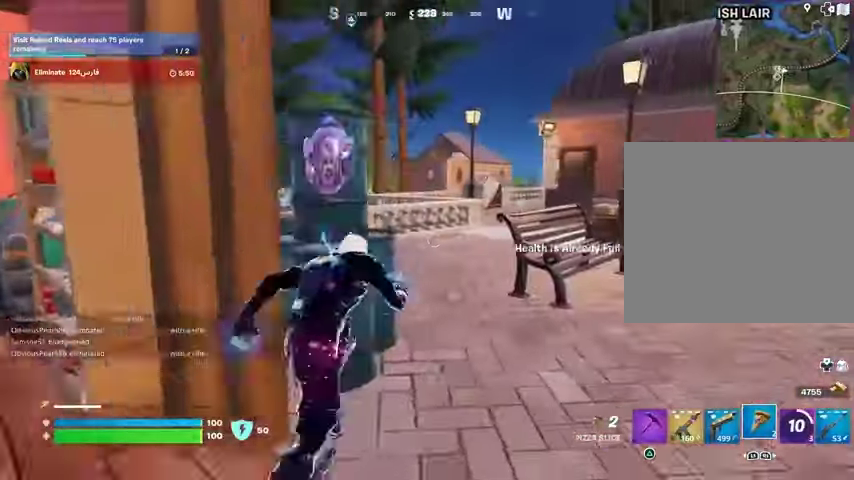
{"buttons": ["L1"], "left_stick": "up", "right_stick": "left", "events": [[67, "right_stick", "left"], [200, "right_stick", "center"], [267, "left_stick", "up"], [433, "right_stick", "left"], [467, "L1", "down"]]}
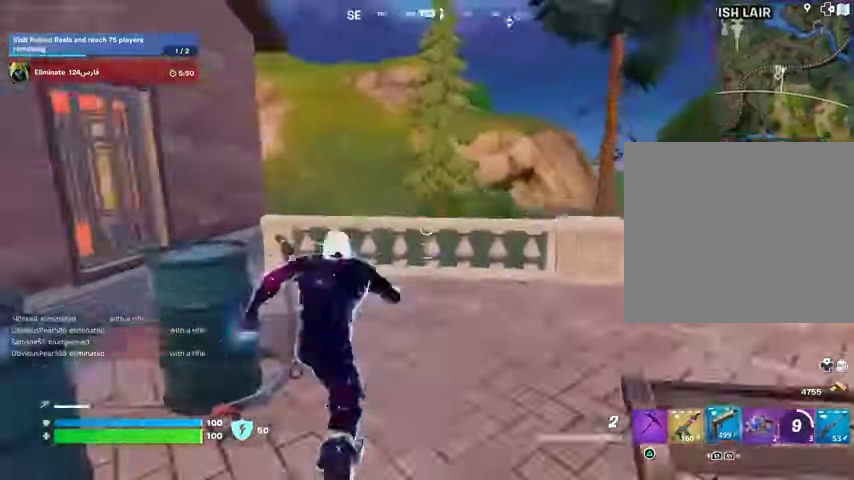
{"buttons": [], "left_stick": "up-right", "right_stick": "up-left", "events": [[67, "L1", "up"], [67, "right_stick", "center"], [100, "CROSS", "down"], [133, "L1", "down"], [167, "CROSS", "up"], [167, "L1", "up"], [167, "right_stick", "down-left"], [267, "right_stick", "center"], [500, "left_stick", "up-right"], [500, "right_stick", "up-left"]]}
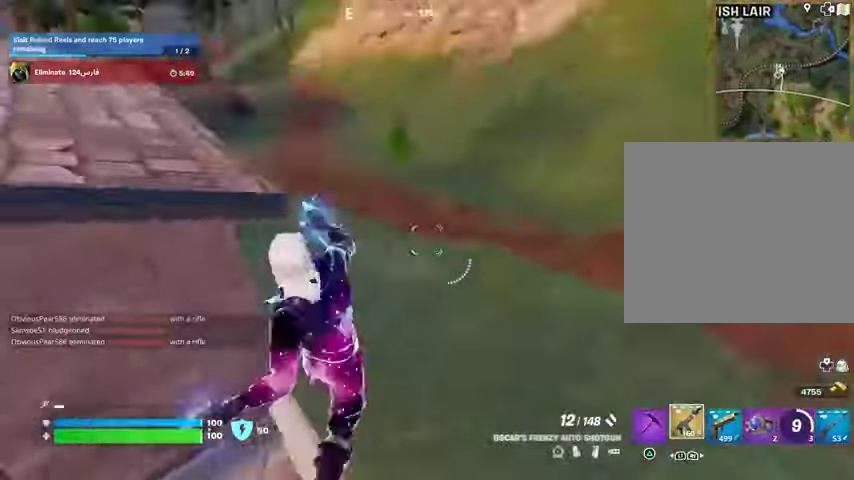
{"buttons": ["L1"], "left_stick": "up-right", "right_stick": "right", "events": [[200, "right_stick", "center"], [467, "right_stick", "right"], [500, "L1", "down"]]}
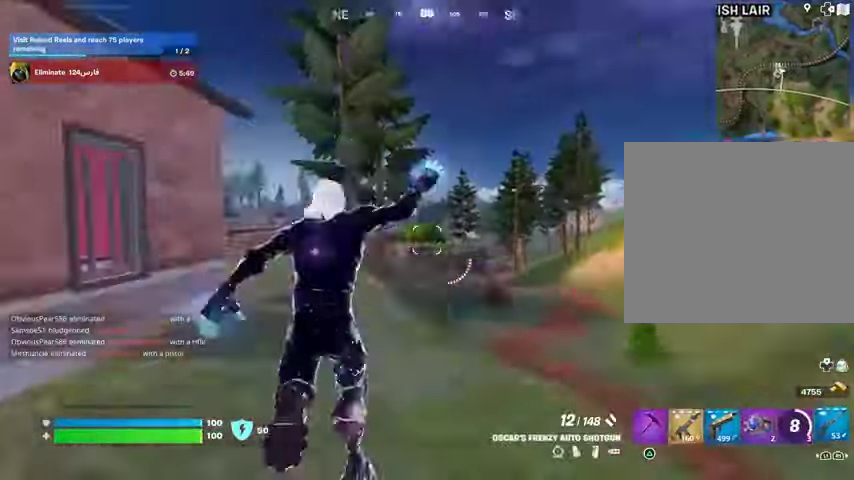
{"buttons": [], "left_stick": "up", "right_stick": "center", "events": [[67, "L1", "up"], [133, "L1", "down"], [133, "left_stick", "up"], [133, "right_stick", "center"], [167, "CROSS", "down"], [233, "L1", "up"], [267, "CROSS", "up"], [333, "right_stick", "up-right"], [400, "right_stick", "center"]]}
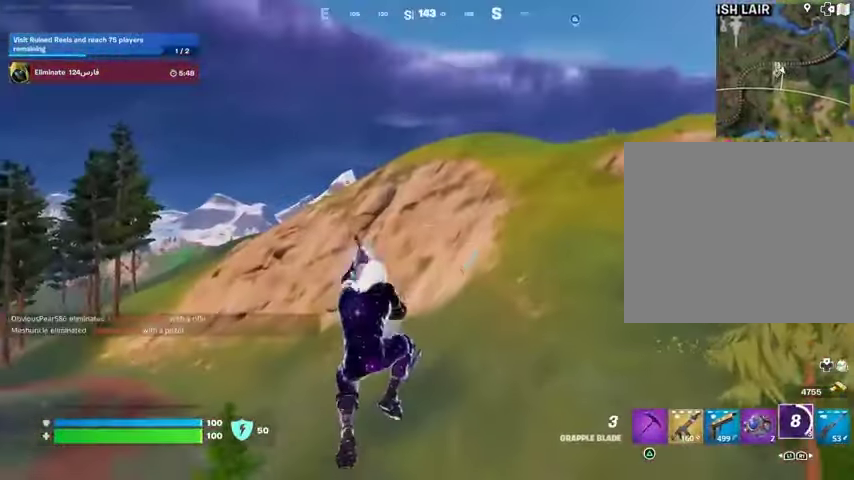
{"buttons": [], "left_stick": "up", "right_stick": "center", "events": [[200, "L2", "down"], [300, "L2", "up"]]}
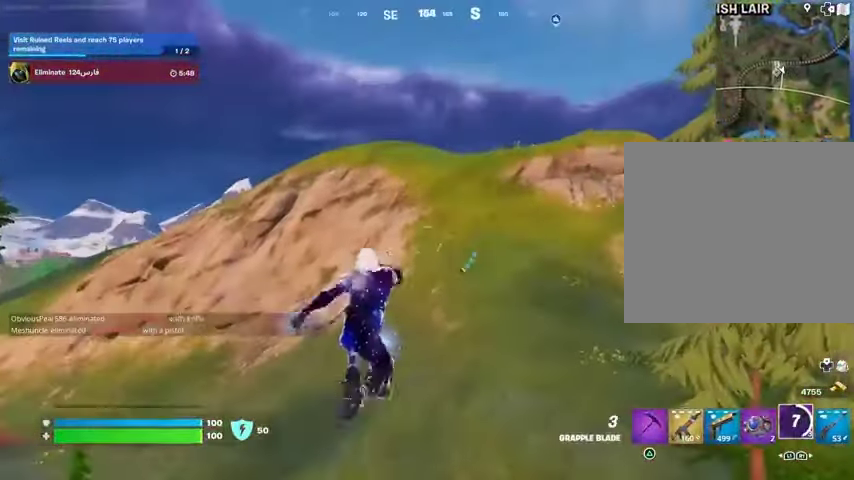
{"buttons": [], "left_stick": "up-right", "right_stick": "center", "events": [[33, "left_stick", "up-right"], [100, "right_stick", "right"], [433, "right_stick", "center"]]}
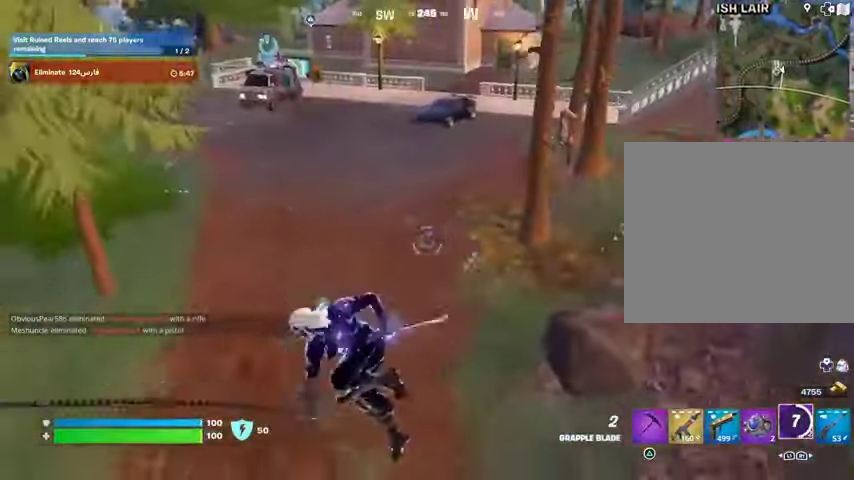
{"buttons": [], "left_stick": "down-left", "right_stick": "center", "events": [[167, "right_stick", "up-left"], [300, "left_stick", "down-right"], [367, "left_stick", "down"], [500, "left_stick", "down-left"], [500, "right_stick", "center"]]}
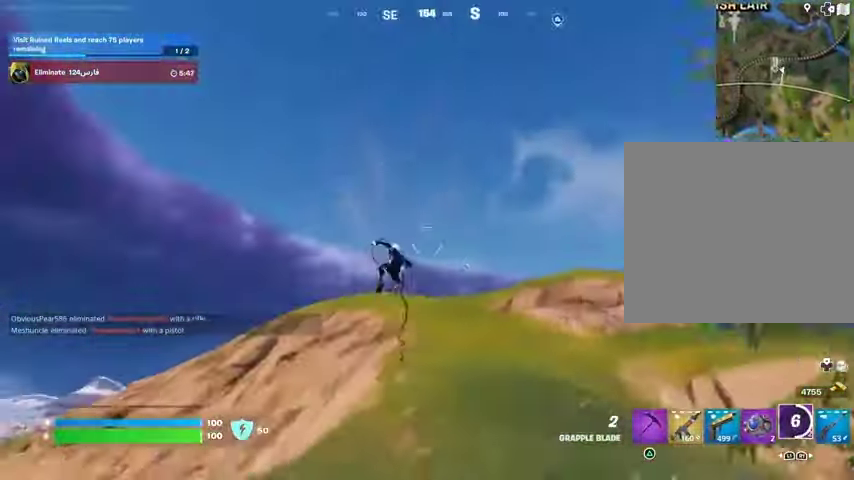
{"buttons": [], "left_stick": "left", "right_stick": "center", "events": [[233, "left_stick", "left"]]}